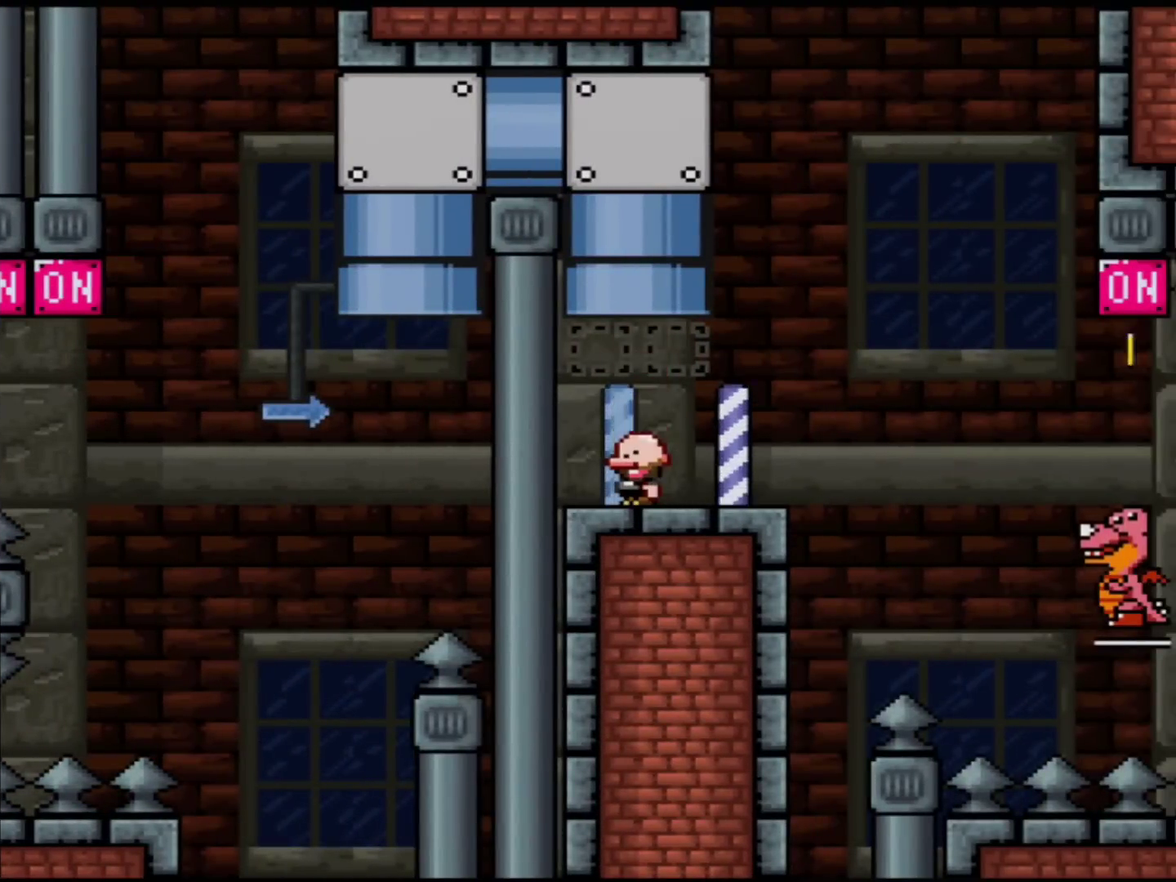
Gameplay with a controller (Nintendo layout); each line is a JSON object with the inputs held at the frame after it. "events" lists button and stick changes between this image and that frame as [ms after this image, input, new state], when the widget could be followed in between. Not read: L3 R3.
{"buttons": ["B", "Y"], "events": [[17, "Y", "down"], [117, "DPAD_RIGHT", "down"], [401, "B", "down"], [484, "DPAD_RIGHT", "up"]]}
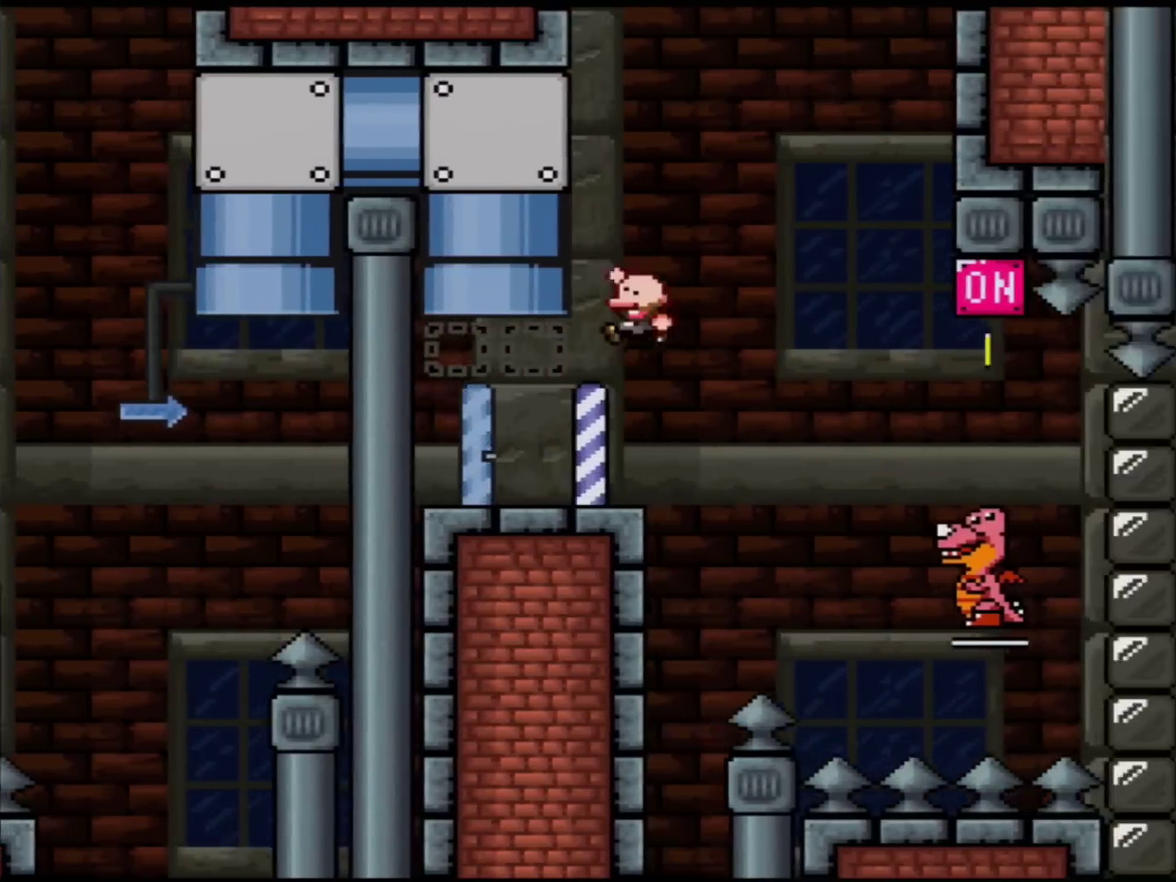
{"buttons": ["Y", "DPAD_LEFT"], "events": [[50, "DPAD_LEFT", "down"], [117, "B", "up"], [200, "B", "down"], [200, "DPAD_LEFT", "up"], [367, "B", "up"], [367, "DPAD_LEFT", "down"]]}
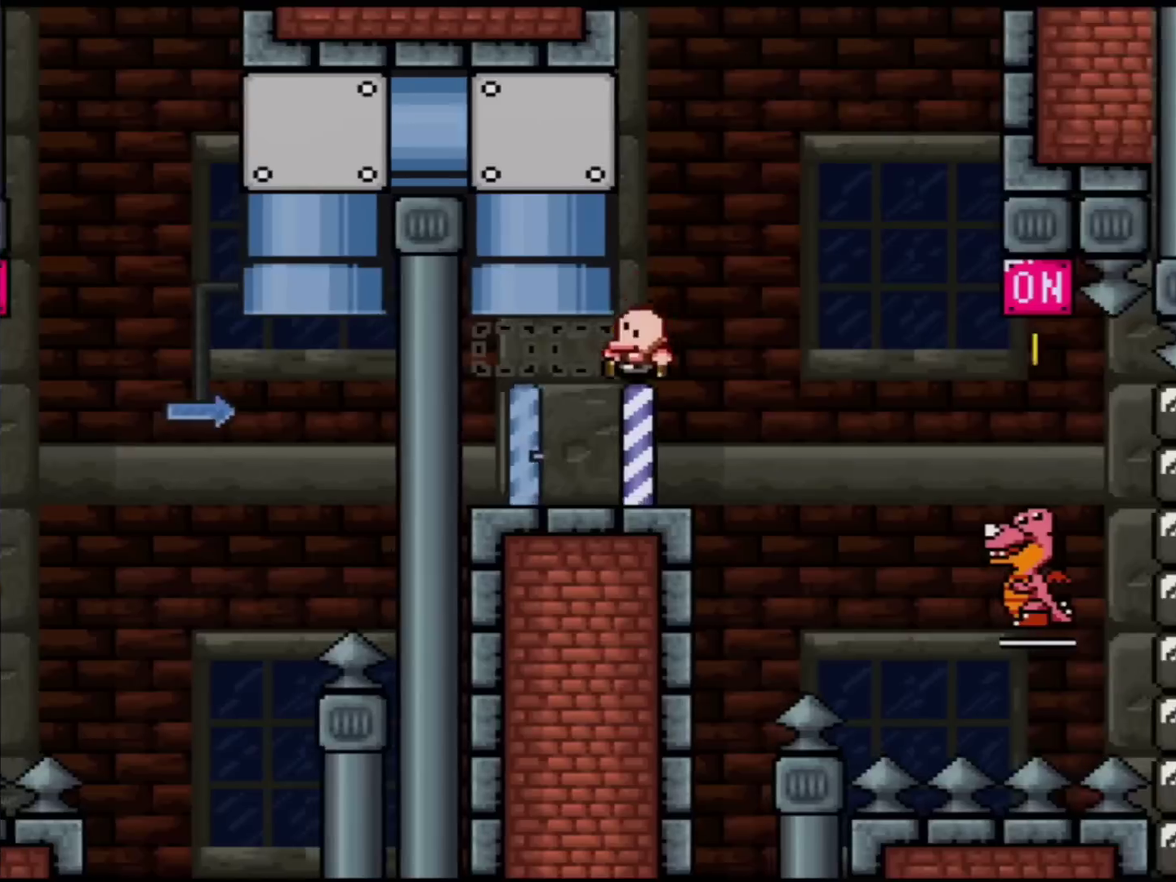
{"buttons": ["Y", "DPAD_RIGHT"], "events": [[184, "DPAD_LEFT", "up"], [234, "DPAD_RIGHT", "down"]]}
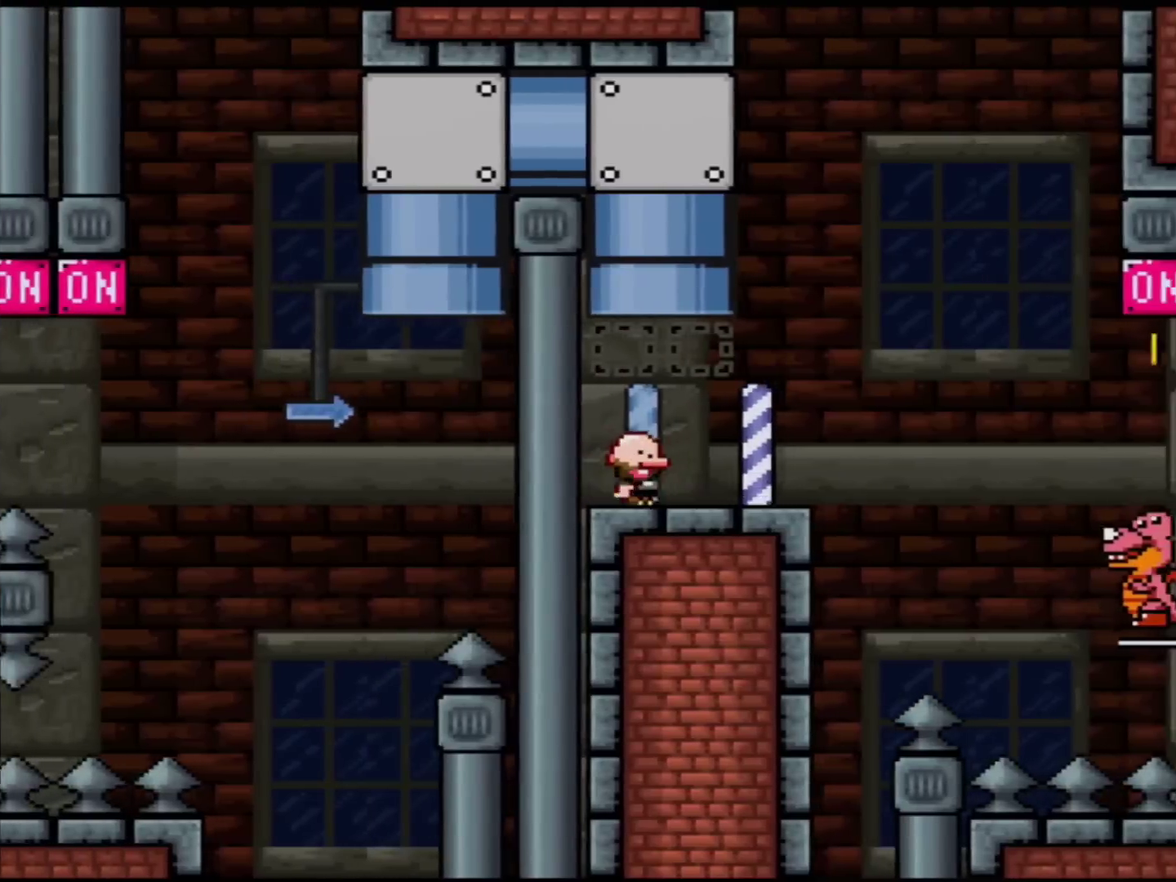
{"buttons": ["Y", "DPAD_RIGHT"], "events": [[200, "B", "down"], [317, "B", "up"]]}
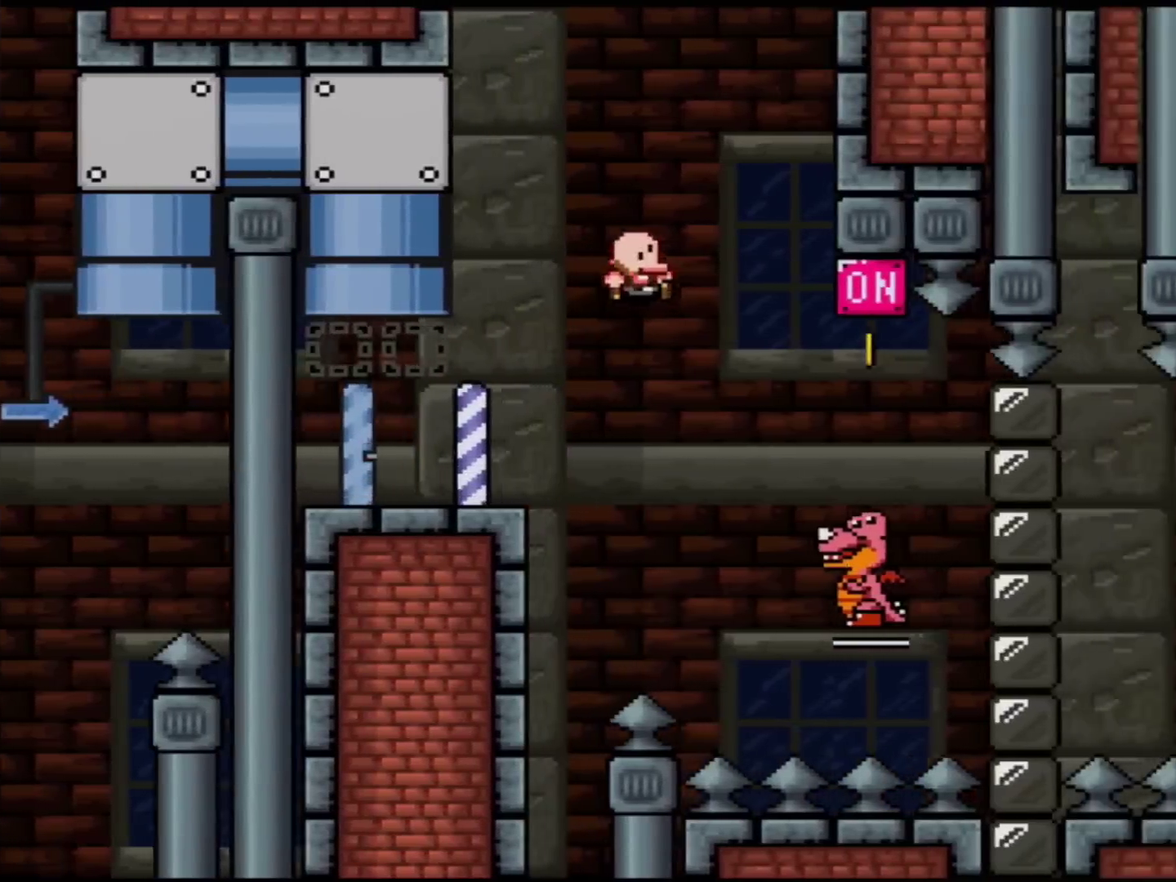
{"buttons": ["B", "Y", "DPAD_LEFT"], "events": [[166, "B", "down"], [350, "DPAD_RIGHT", "up"], [383, "DPAD_LEFT", "down"]]}
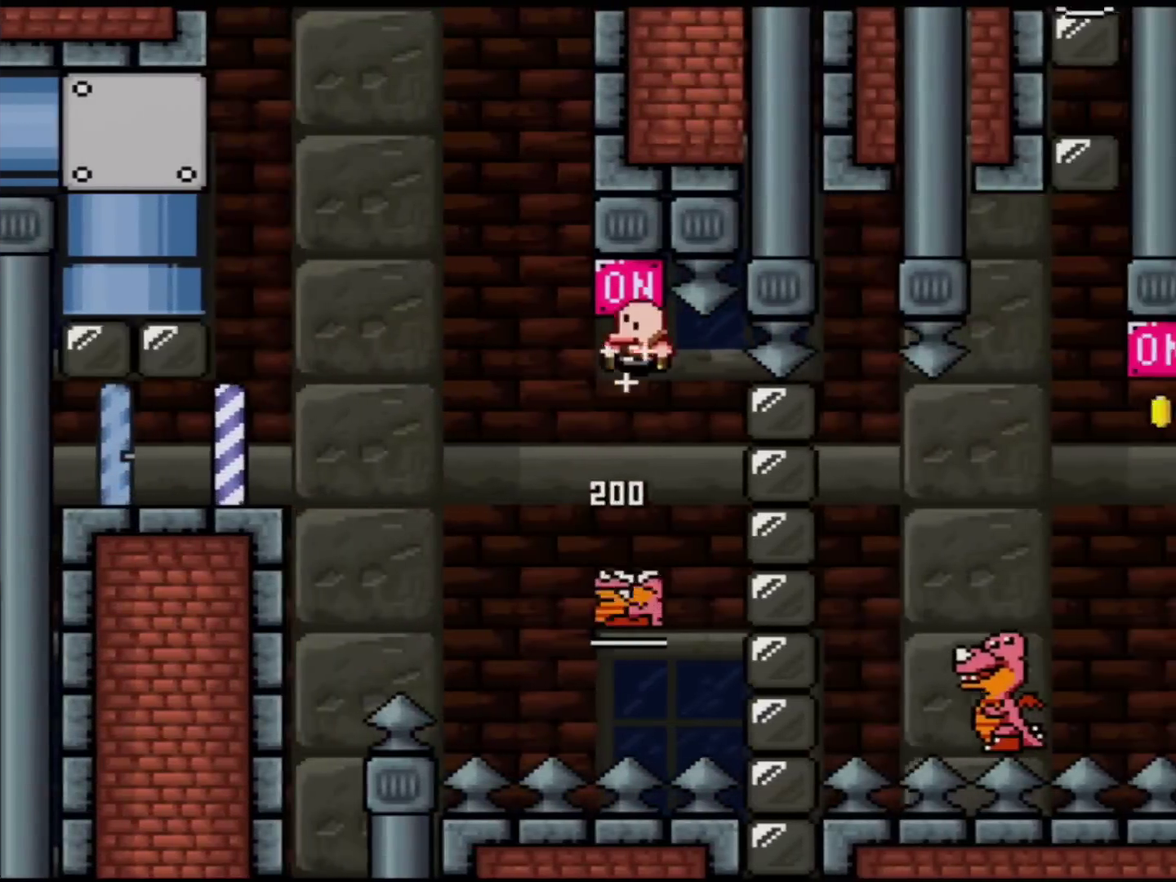
{"buttons": ["B", "Y", "DPAD_RIGHT"], "events": [[67, "DPAD_LEFT", "up"], [200, "DPAD_RIGHT", "down"], [284, "B", "up"], [451, "B", "down"]]}
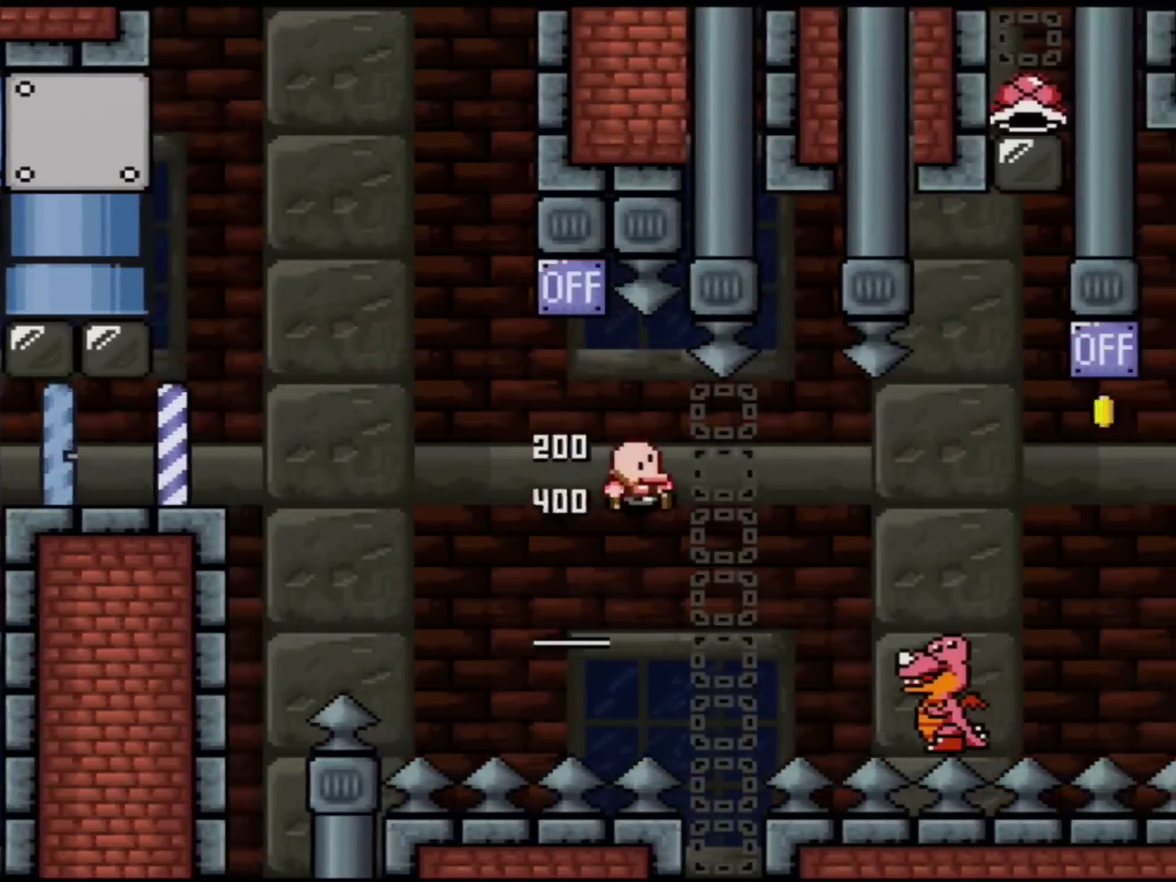
{"buttons": ["B", "Y", "DPAD_RIGHT"], "events": []}
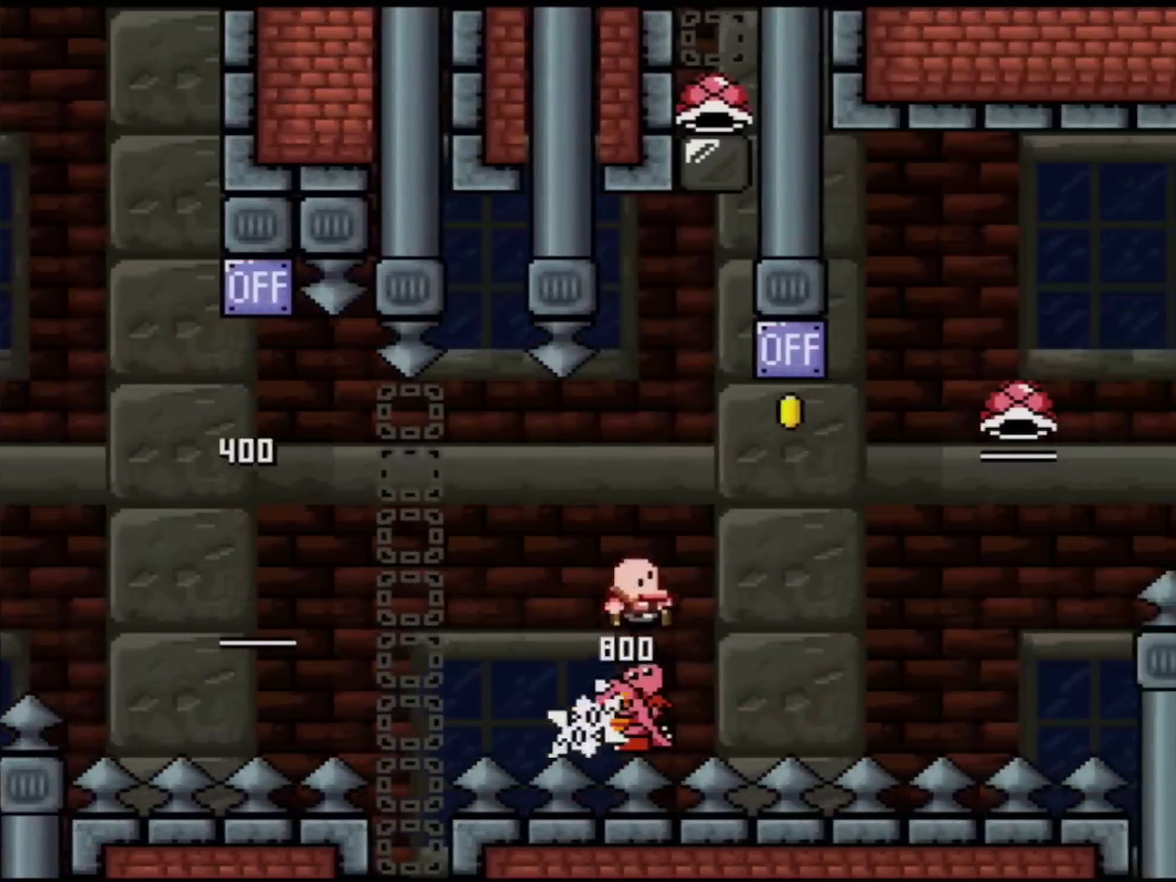
{"buttons": ["B", "Y", "DPAD_LEFT"], "events": [[234, "DPAD_UP", "down"], [250, "DPAD_RIGHT", "up"], [350, "DPAD_LEFT", "down"], [350, "DPAD_UP", "up"]]}
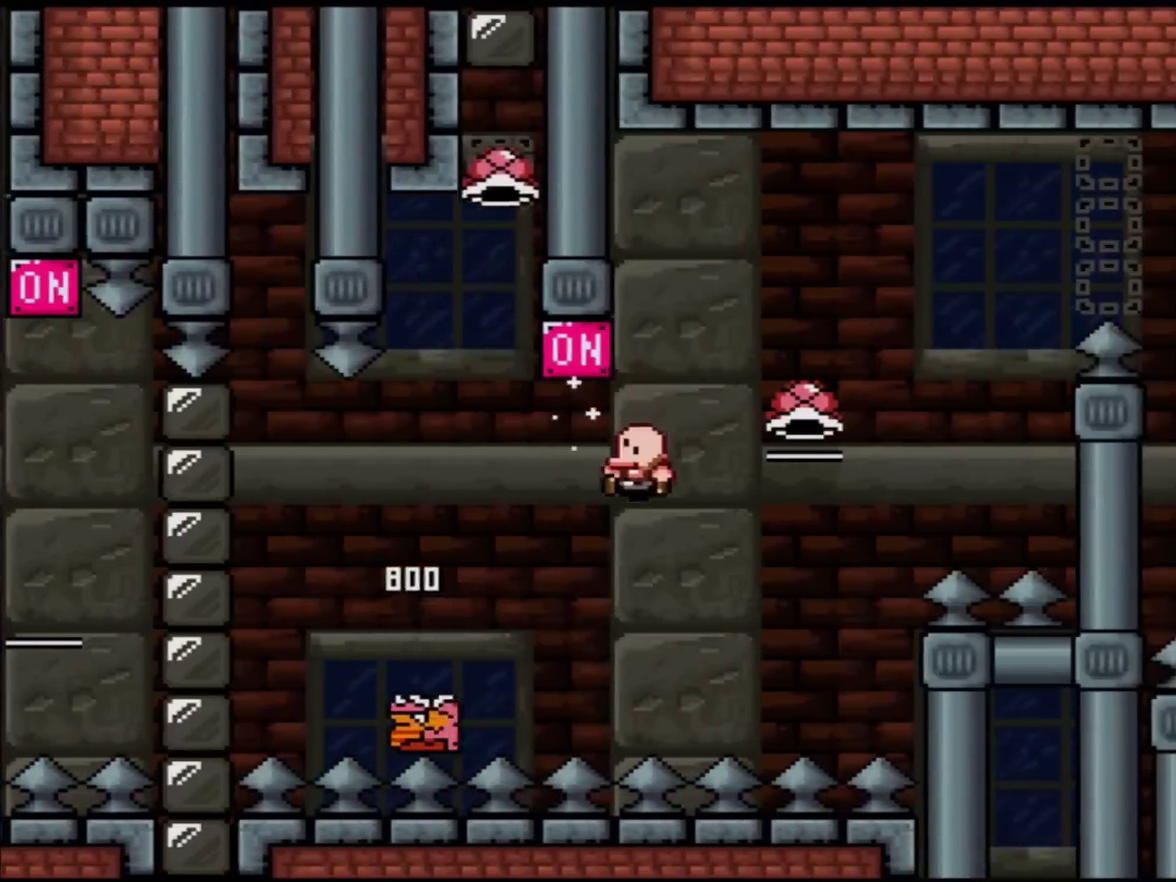
{"buttons": ["B"], "events": [[383, "DPAD_LEFT", "up"], [500, "Y", "up"]]}
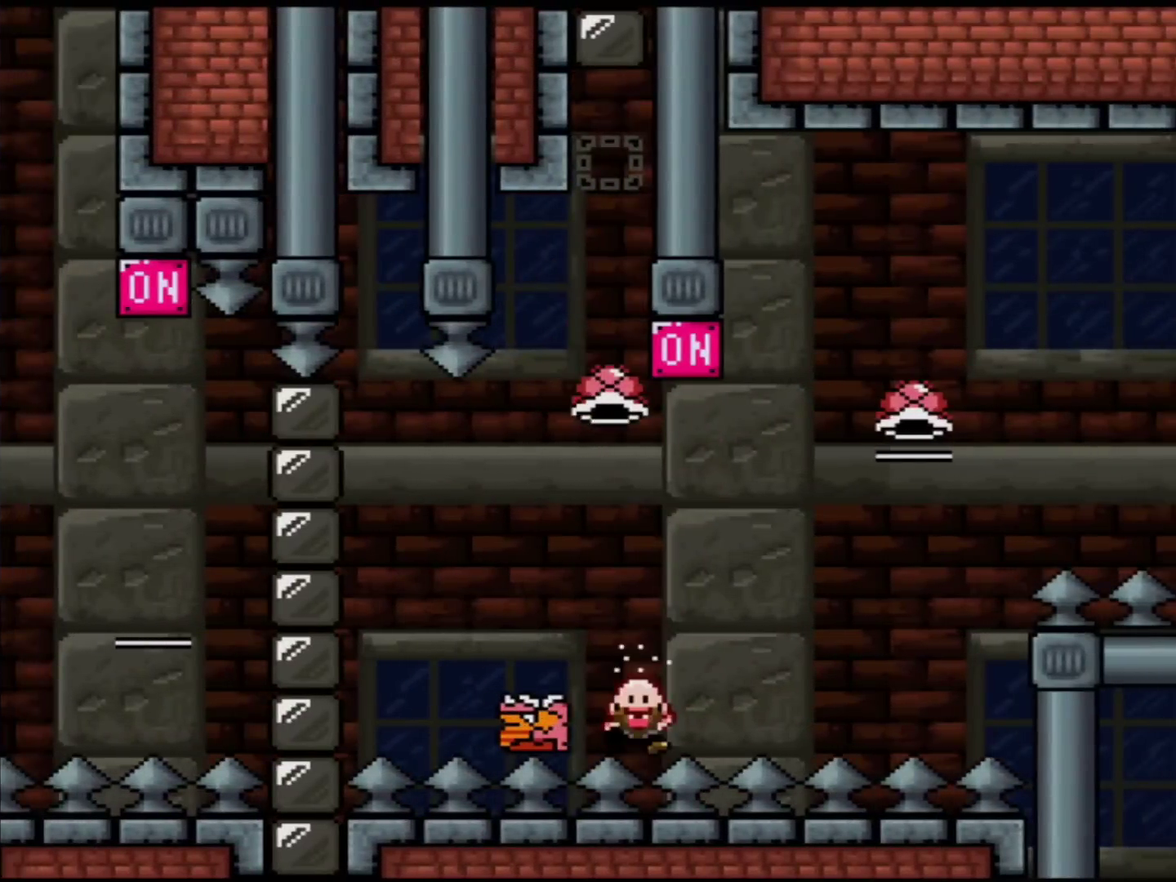
{"buttons": ["A"], "events": [[67, "B", "up"], [167, "A", "down"], [284, "A", "up"], [384, "A", "down"]]}
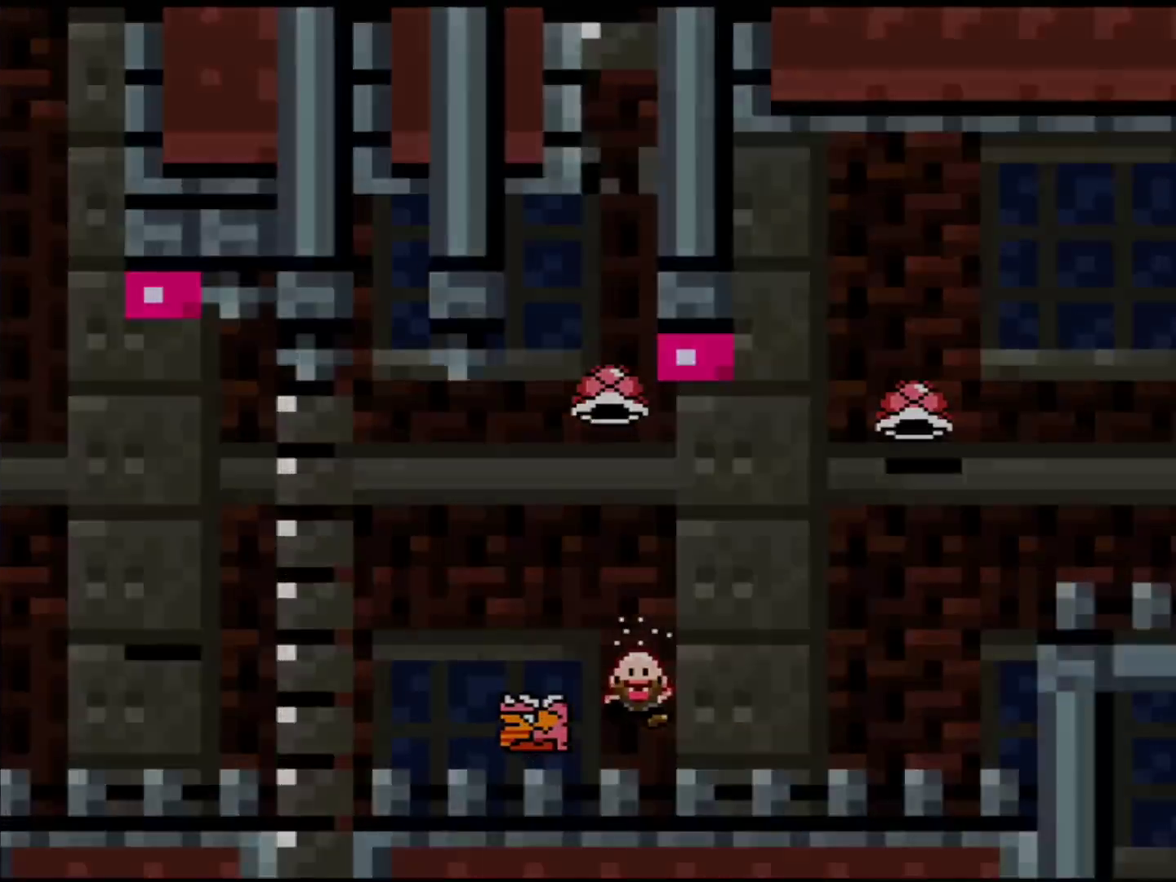
{"buttons": ["Y"], "events": [[33, "A", "up"], [133, "A", "down"], [250, "A", "up"], [383, "Y", "down"]]}
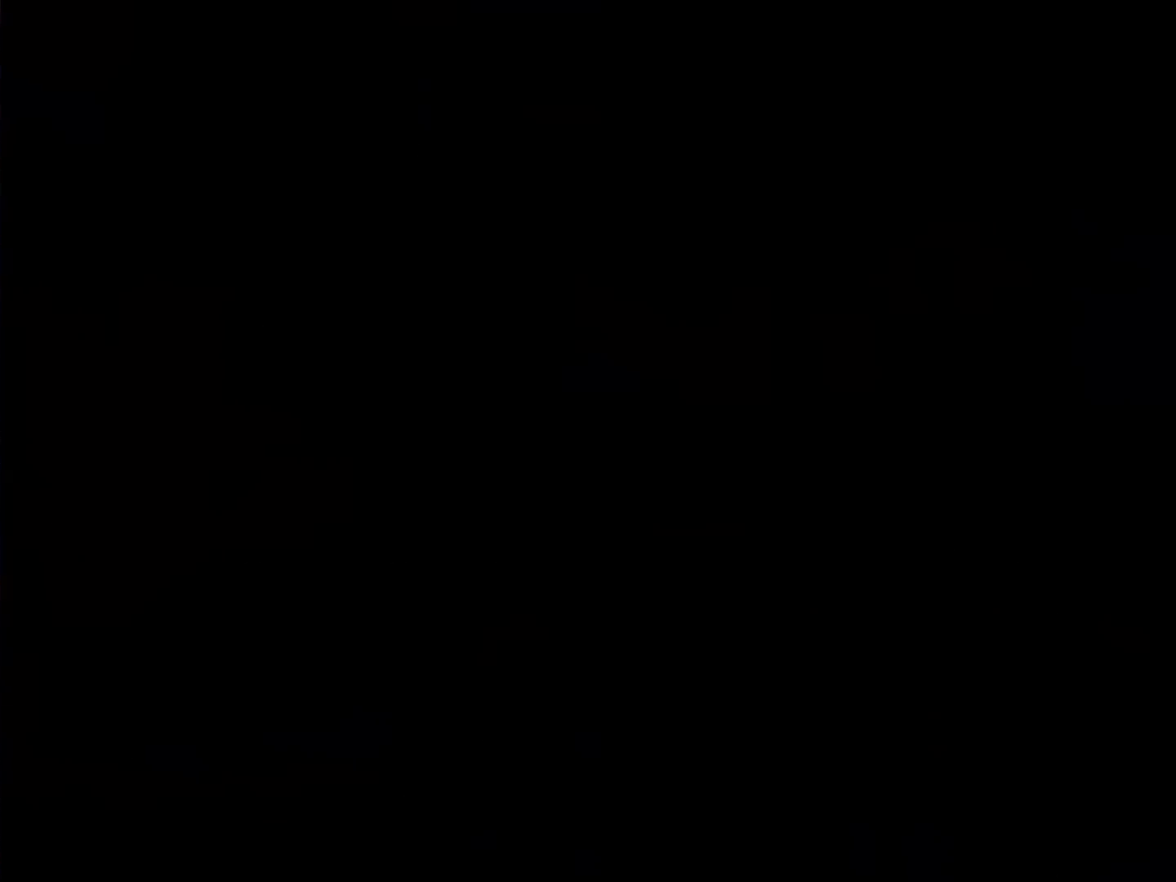
{"buttons": ["Y"], "events": []}
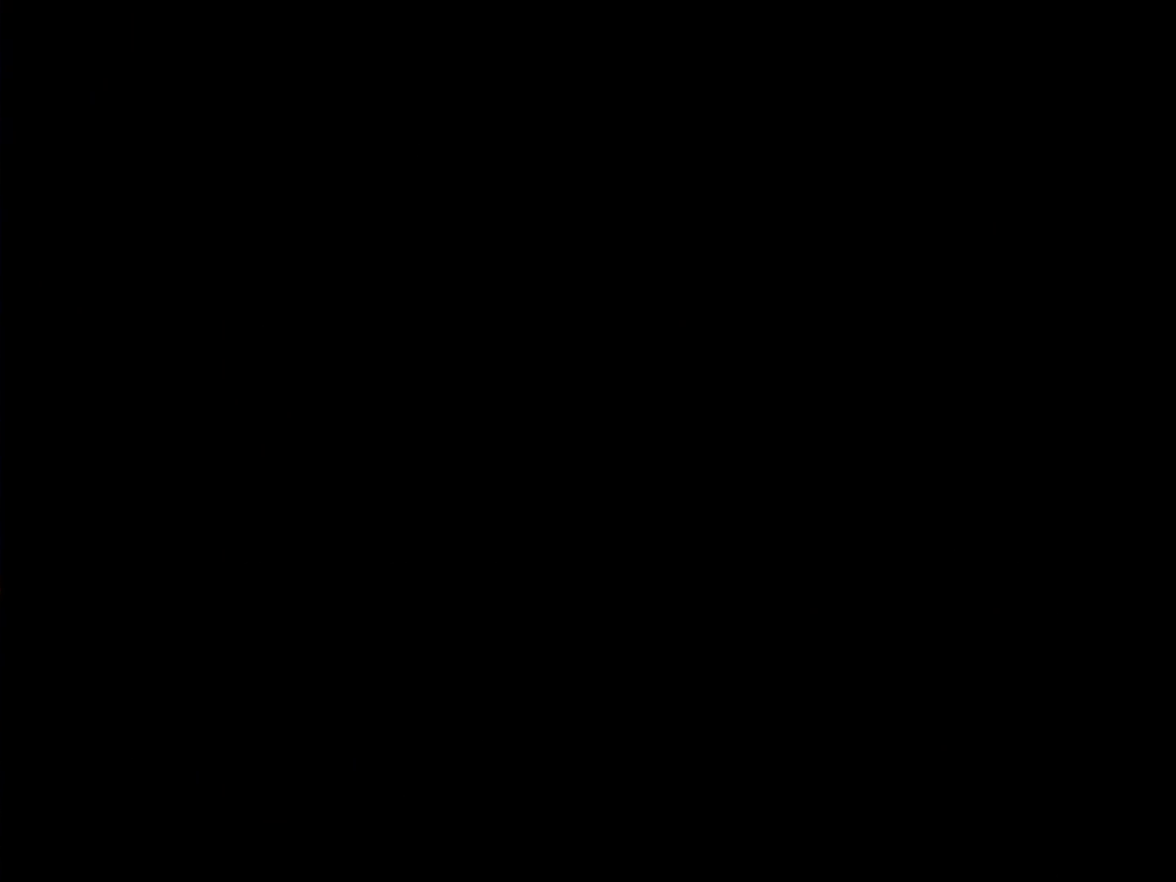
{"buttons": ["Y"], "events": []}
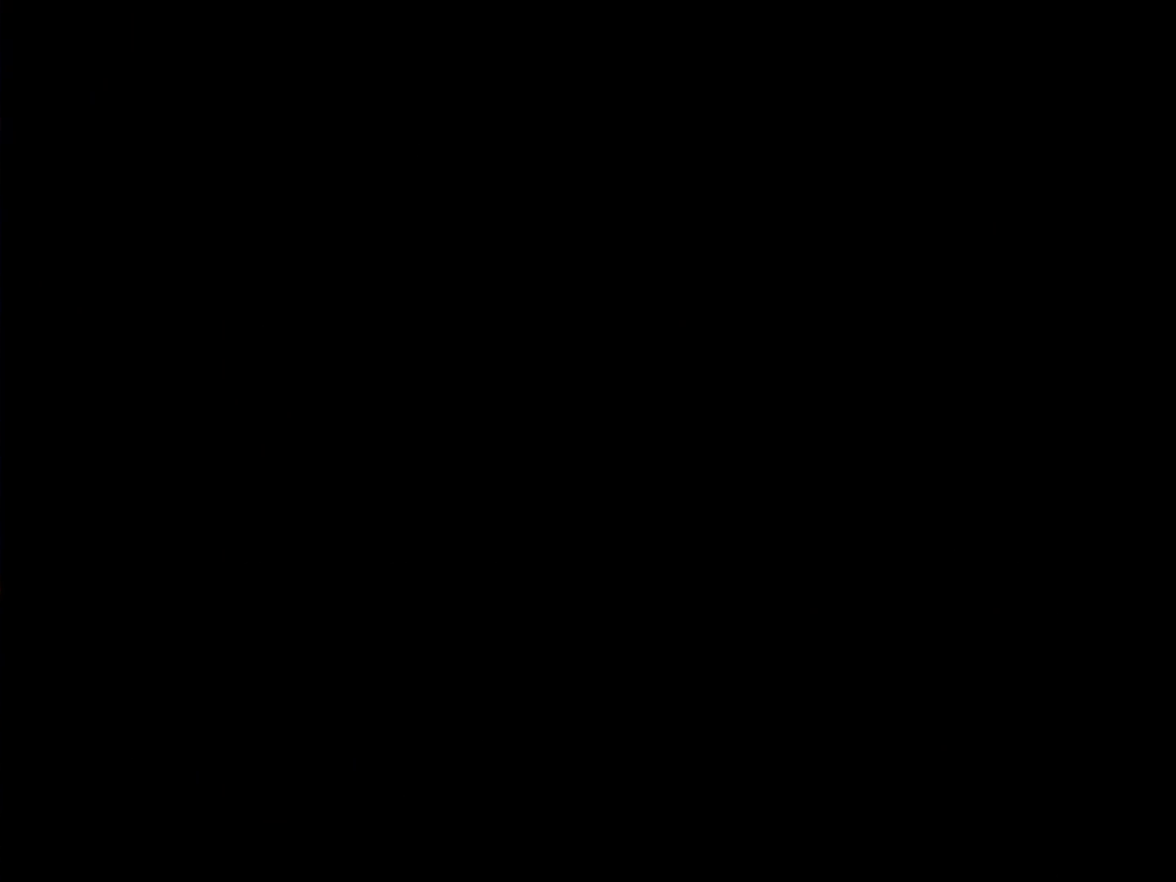
{"buttons": ["Y"], "events": []}
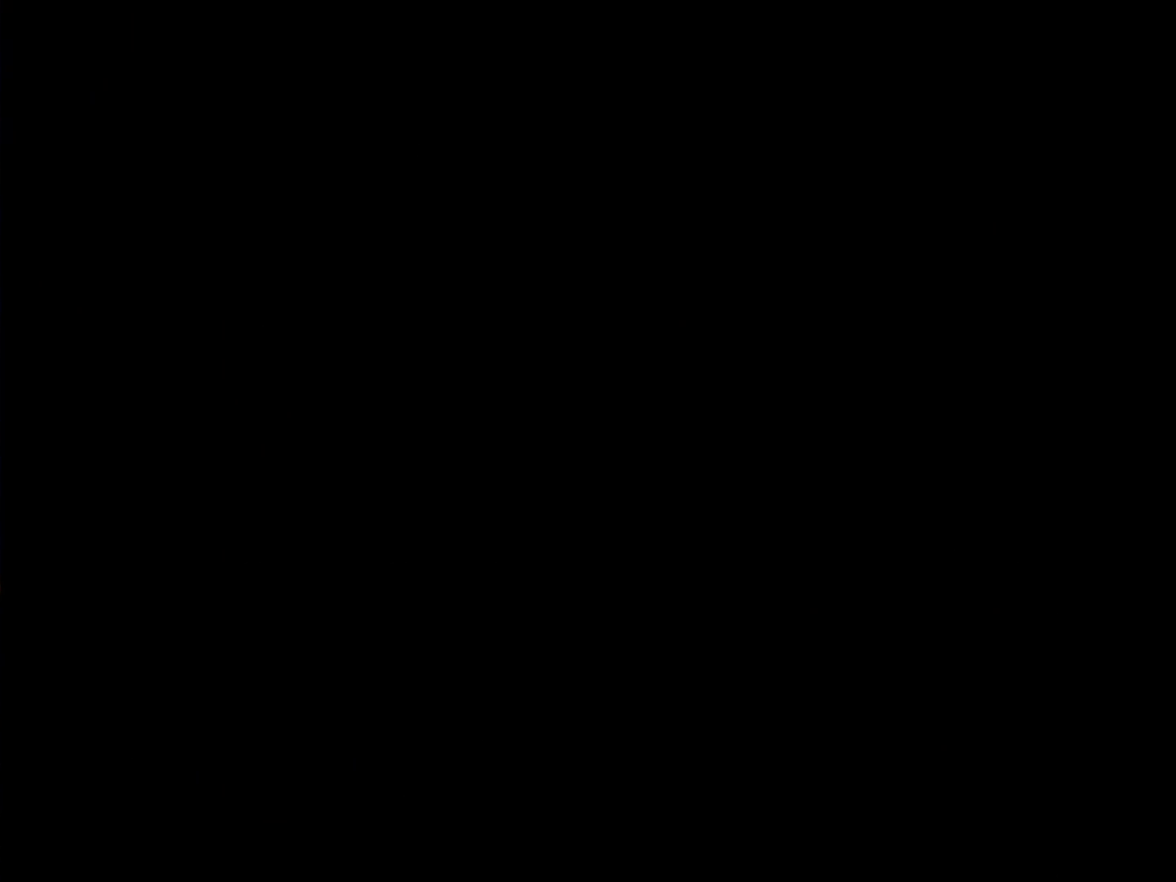
{"buttons": ["Y"], "events": []}
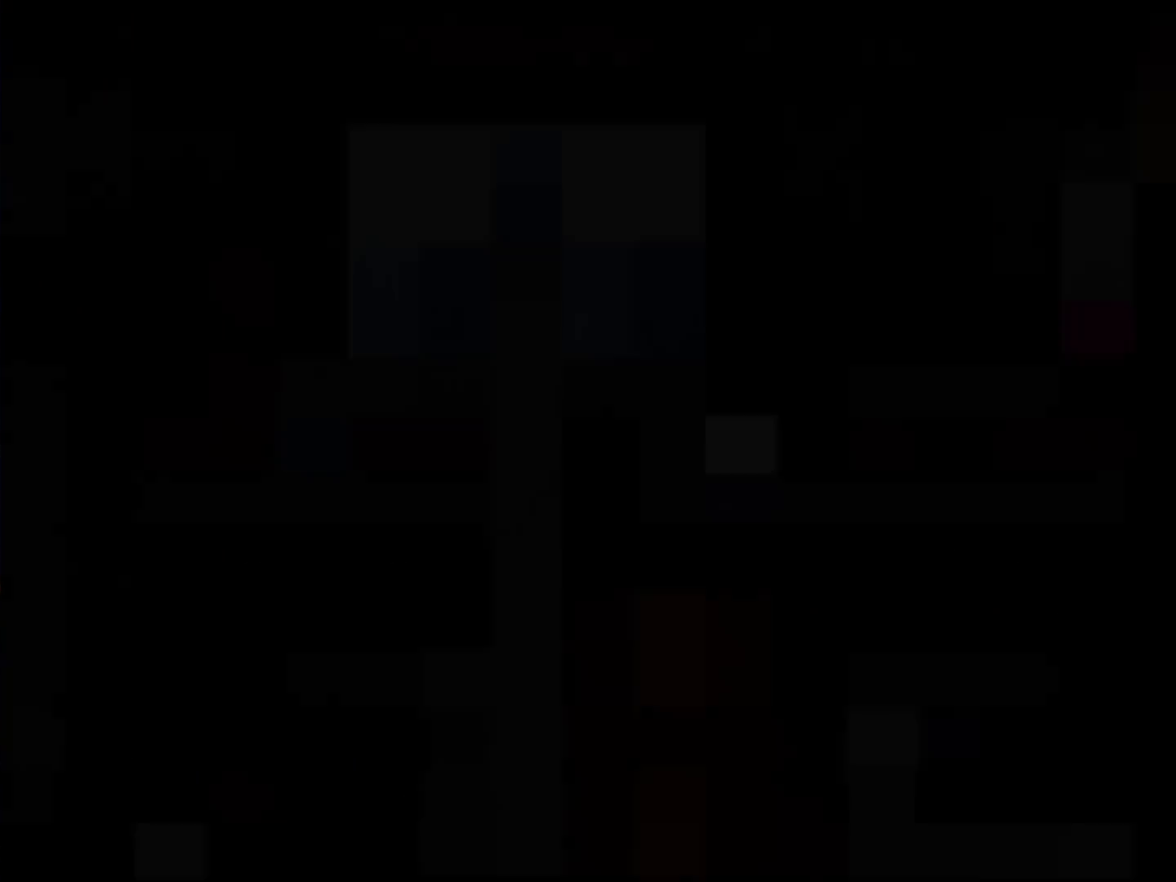
{"buttons": ["Y"], "events": []}
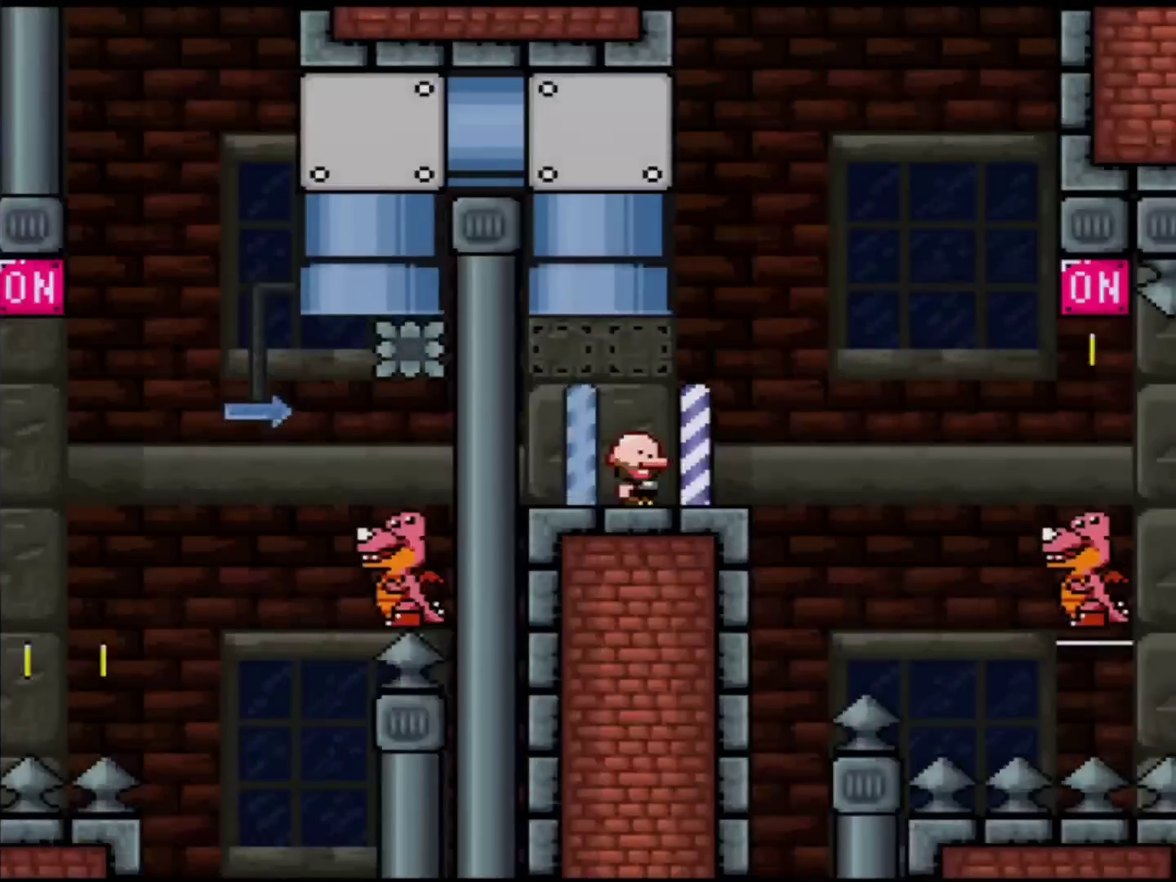
{"buttons": ["B", "Y", "DPAD_RIGHT"], "events": [[116, "DPAD_RIGHT", "down"], [433, "B", "down"]]}
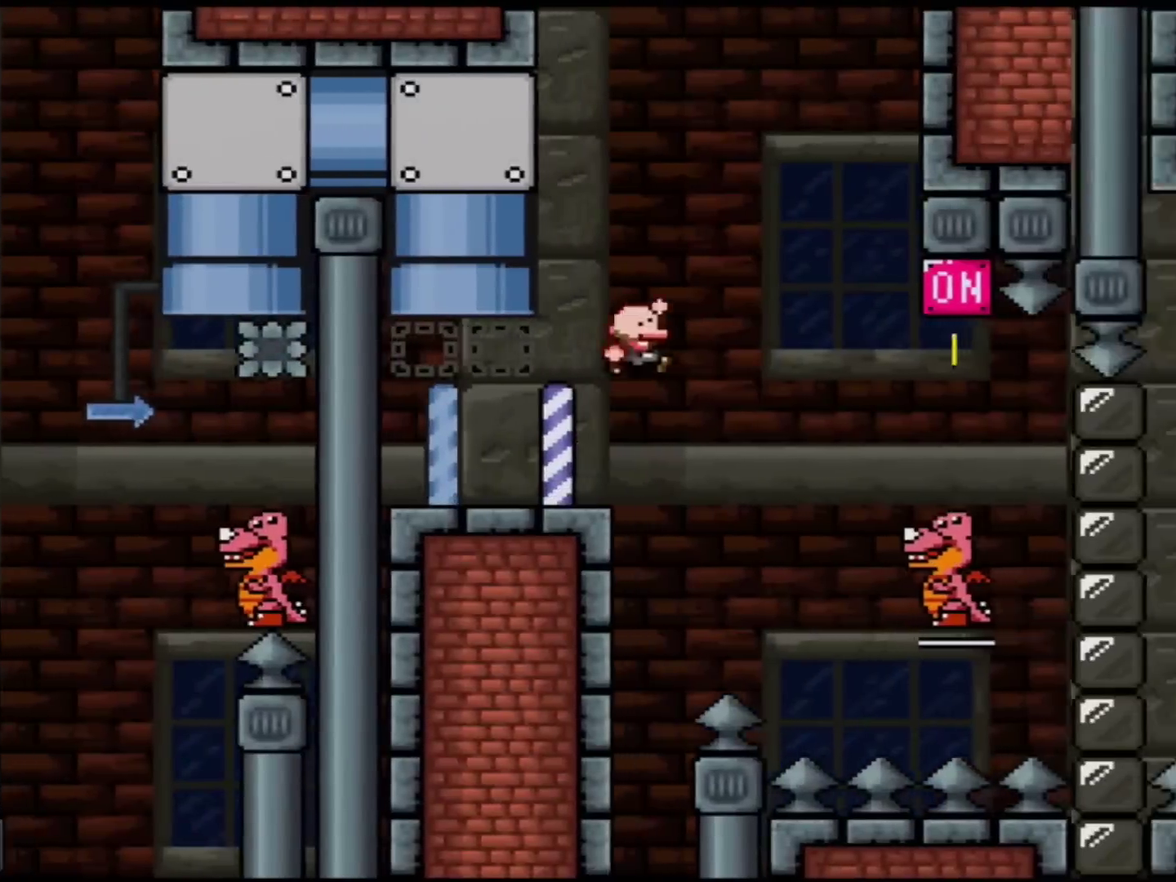
{"buttons": ["Y", "DPAD_RIGHT"], "events": [[150, "DPAD_RIGHT", "up"], [184, "DPAD_LEFT", "down"], [300, "DPAD_LEFT", "up"], [334, "DPAD_RIGHT", "down"], [484, "B", "up"]]}
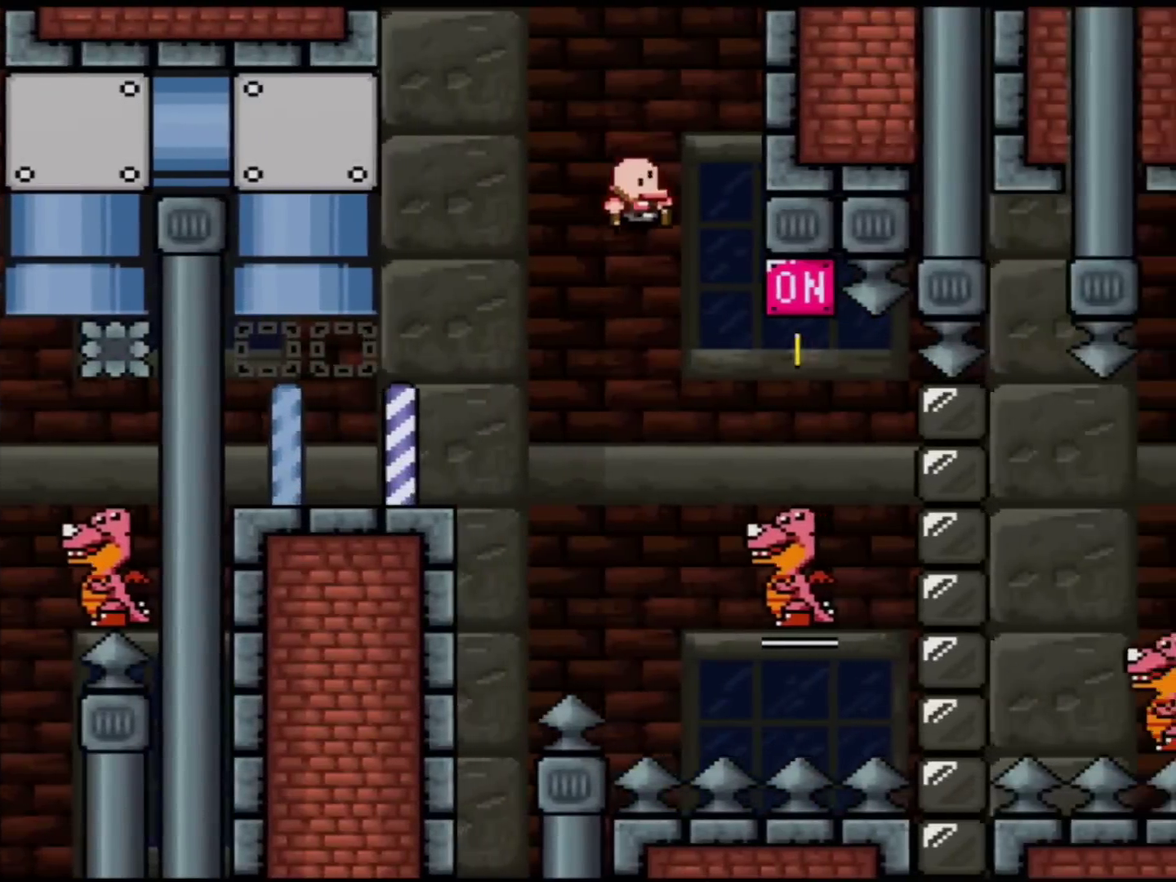
{"buttons": ["B", "Y", "DPAD_LEFT"], "events": [[200, "B", "down"], [300, "DPAD_LEFT", "down"], [300, "DPAD_RIGHT", "up"]]}
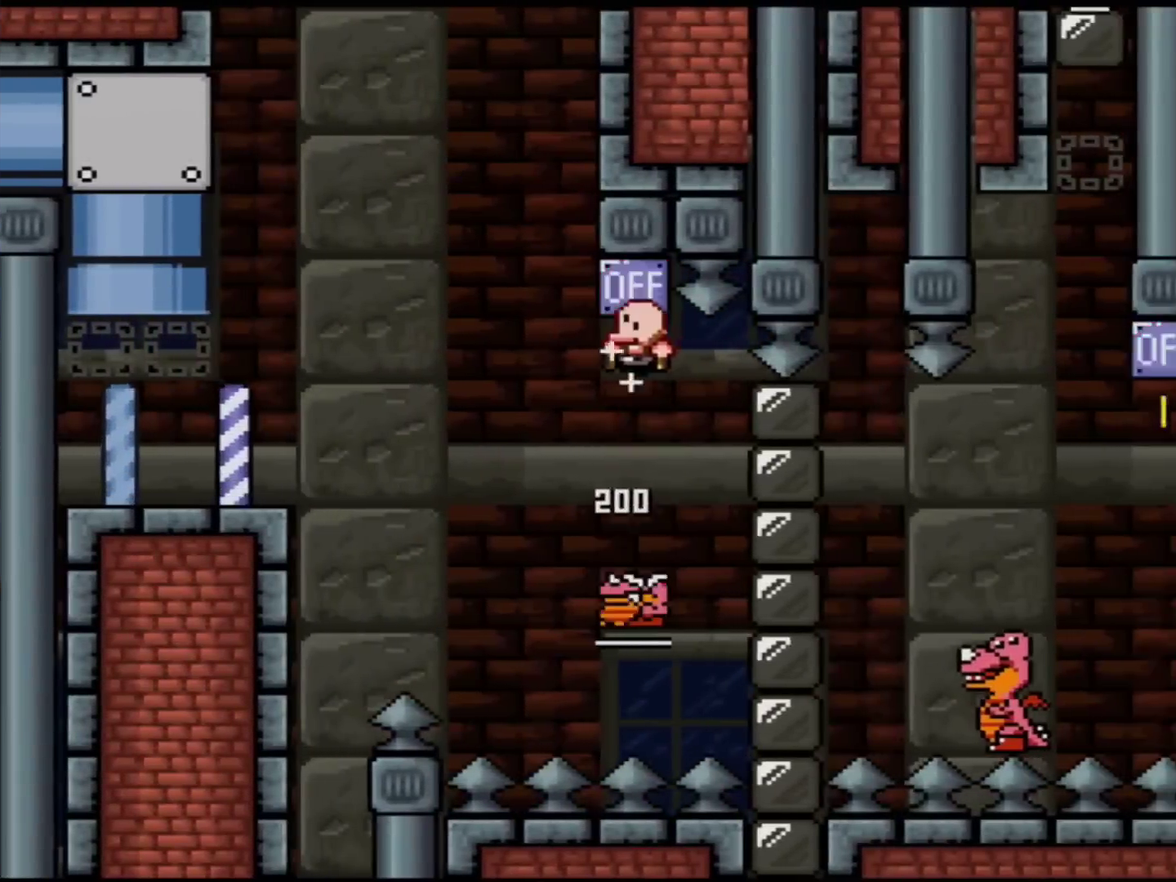
{"buttons": ["B", "Y", "DPAD_RIGHT"], "events": [[17, "DPAD_LEFT", "up"], [167, "DPAD_RIGHT", "down"], [267, "B", "up"], [451, "B", "down"]]}
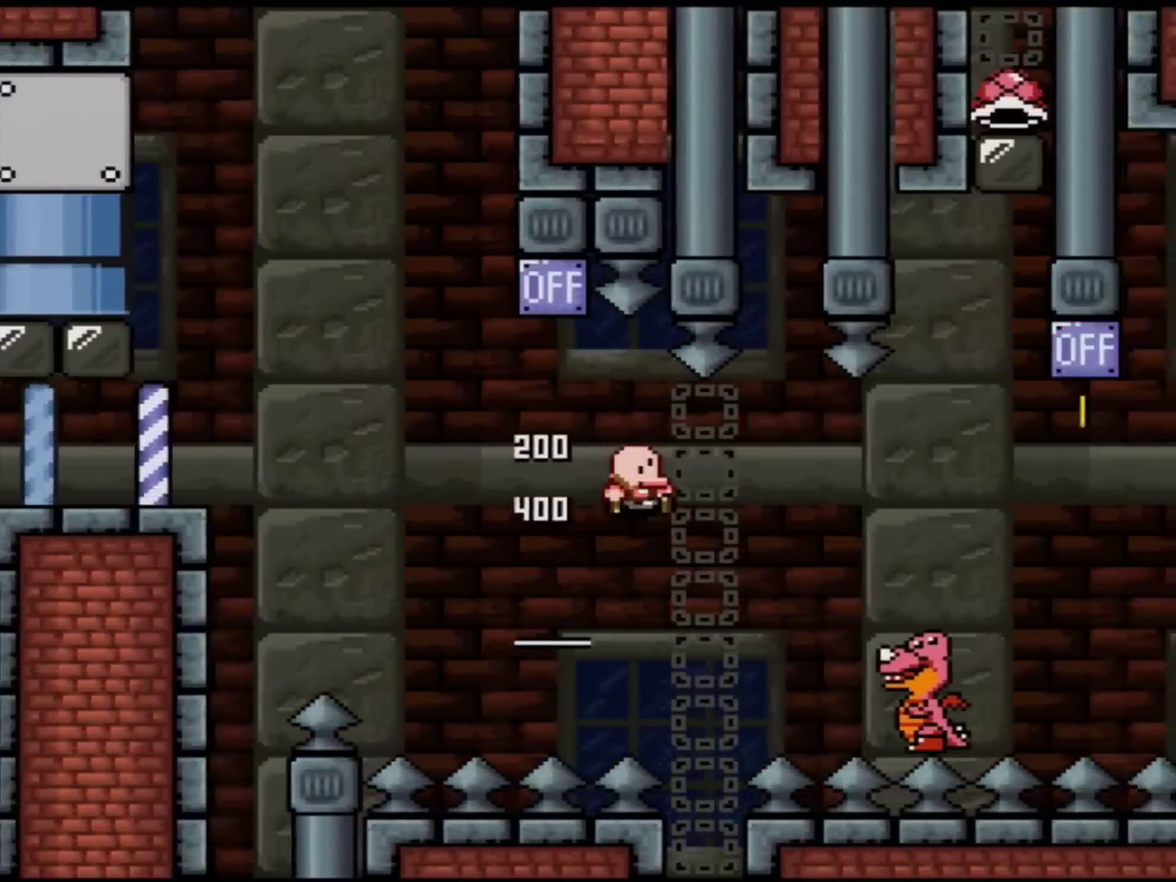
{"buttons": ["B", "Y", "DPAD_RIGHT"], "events": []}
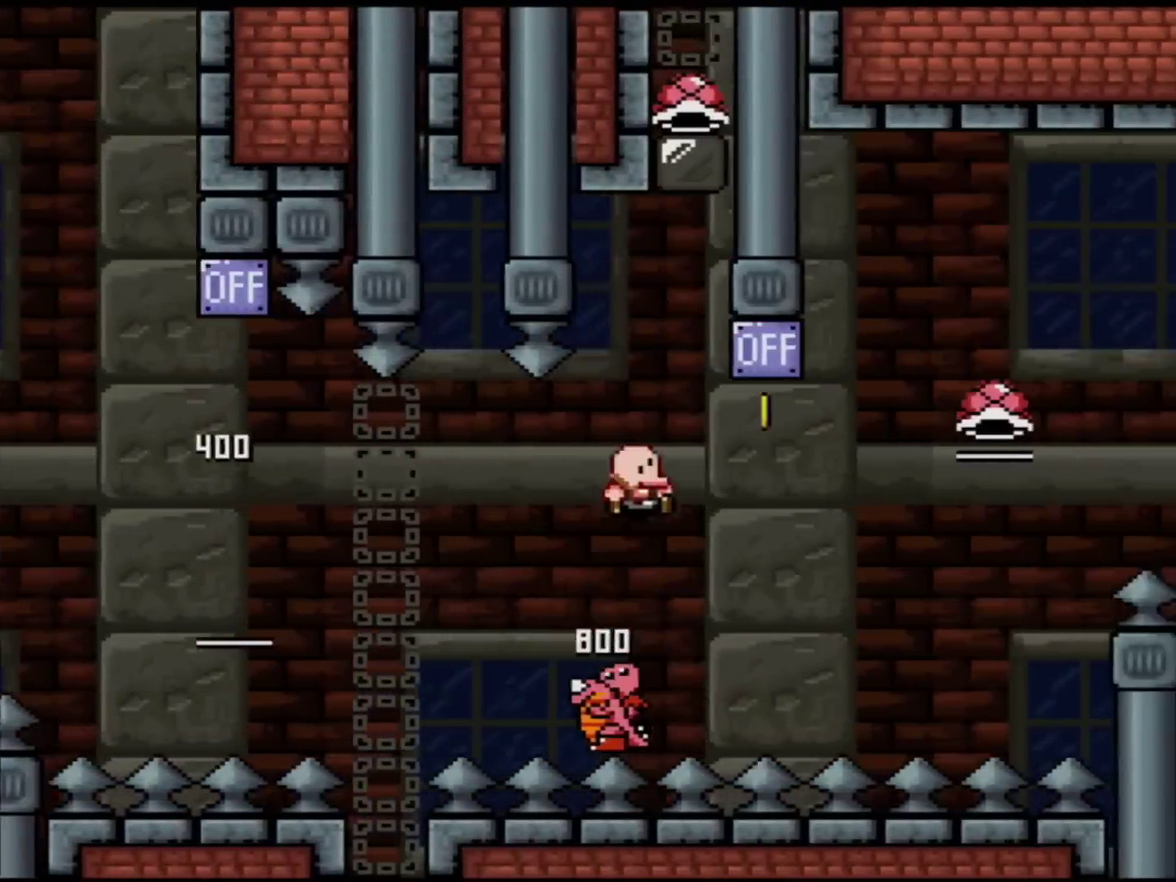
{"buttons": ["B", "Y", "DPAD_RIGHT"], "events": [[150, "DPAD_RIGHT", "up"], [184, "DPAD_LEFT", "down"], [401, "DPAD_LEFT", "up"], [484, "DPAD_RIGHT", "down"]]}
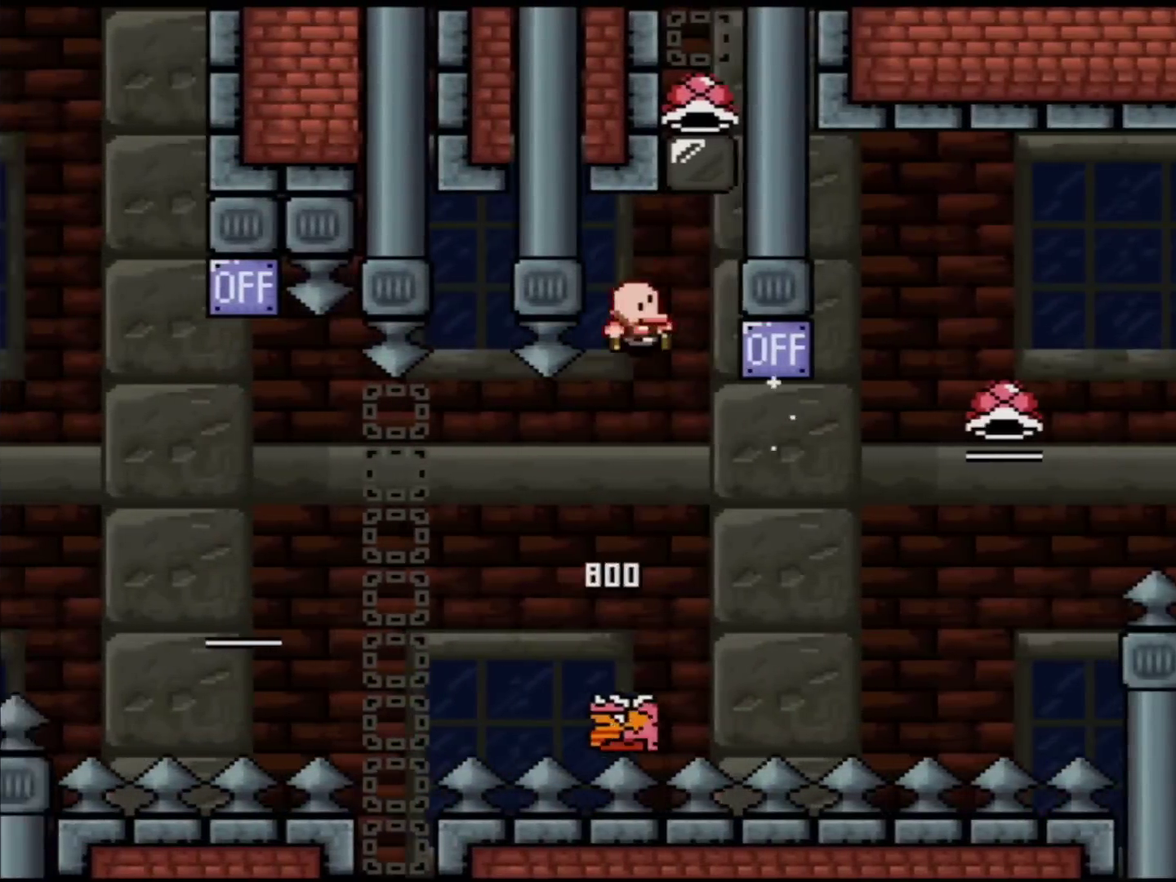
{"buttons": ["B", "Y", "DPAD_RIGHT"], "events": [[150, "DPAD_LEFT", "down"], [150, "DPAD_RIGHT", "up"], [300, "DPAD_LEFT", "up"], [300, "DPAD_RIGHT", "down"]]}
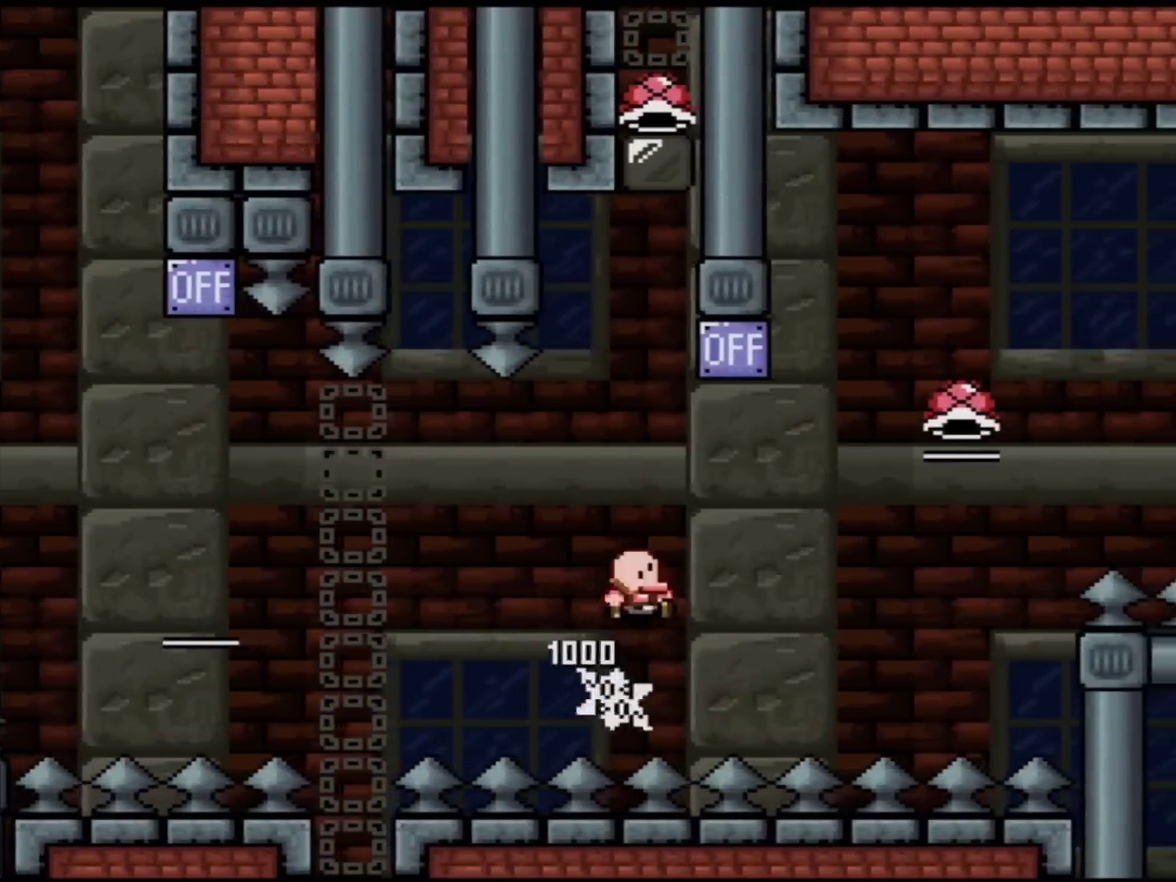
{"buttons": ["B", "Y", "DPAD_RIGHT"], "events": []}
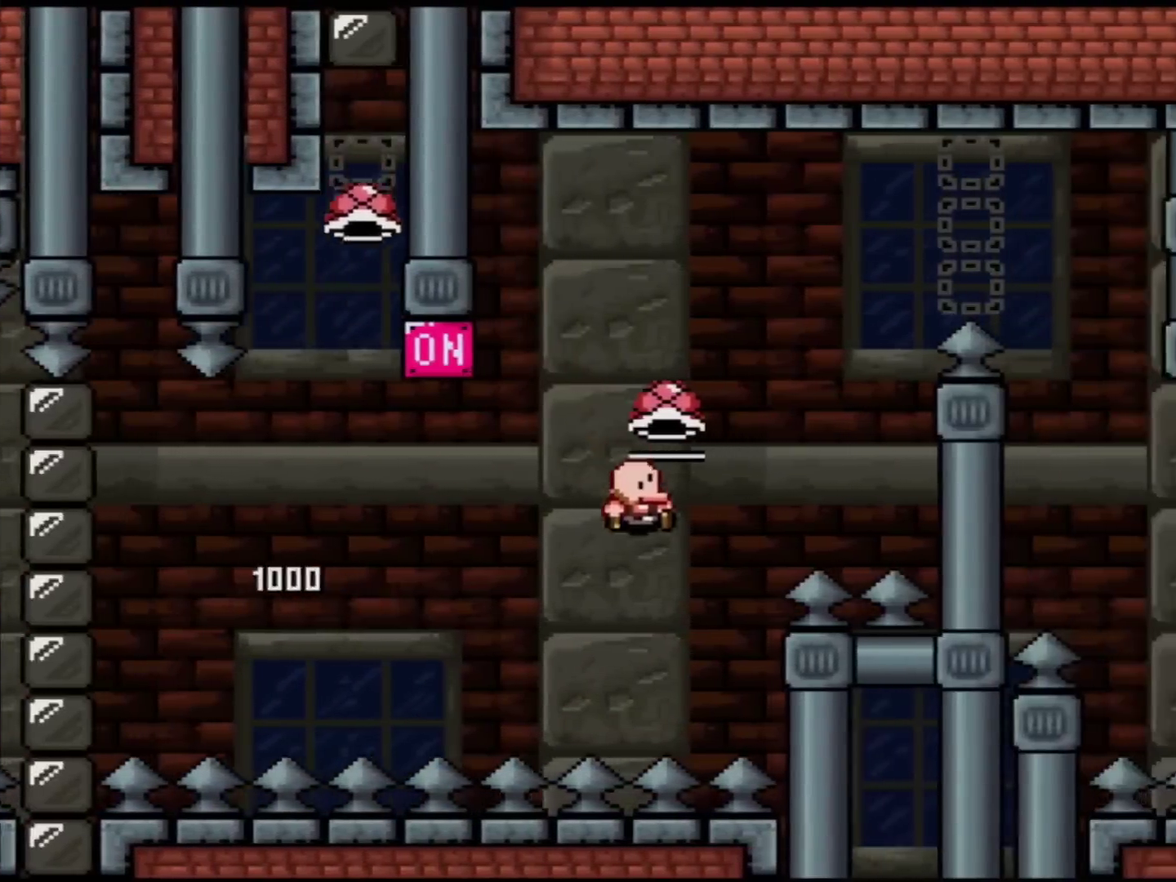
{"buttons": ["A"], "events": [[50, "Y", "up"], [116, "B", "up"], [150, "DPAD_RIGHT", "up"], [217, "A", "down"], [367, "A", "up"], [433, "A", "down"]]}
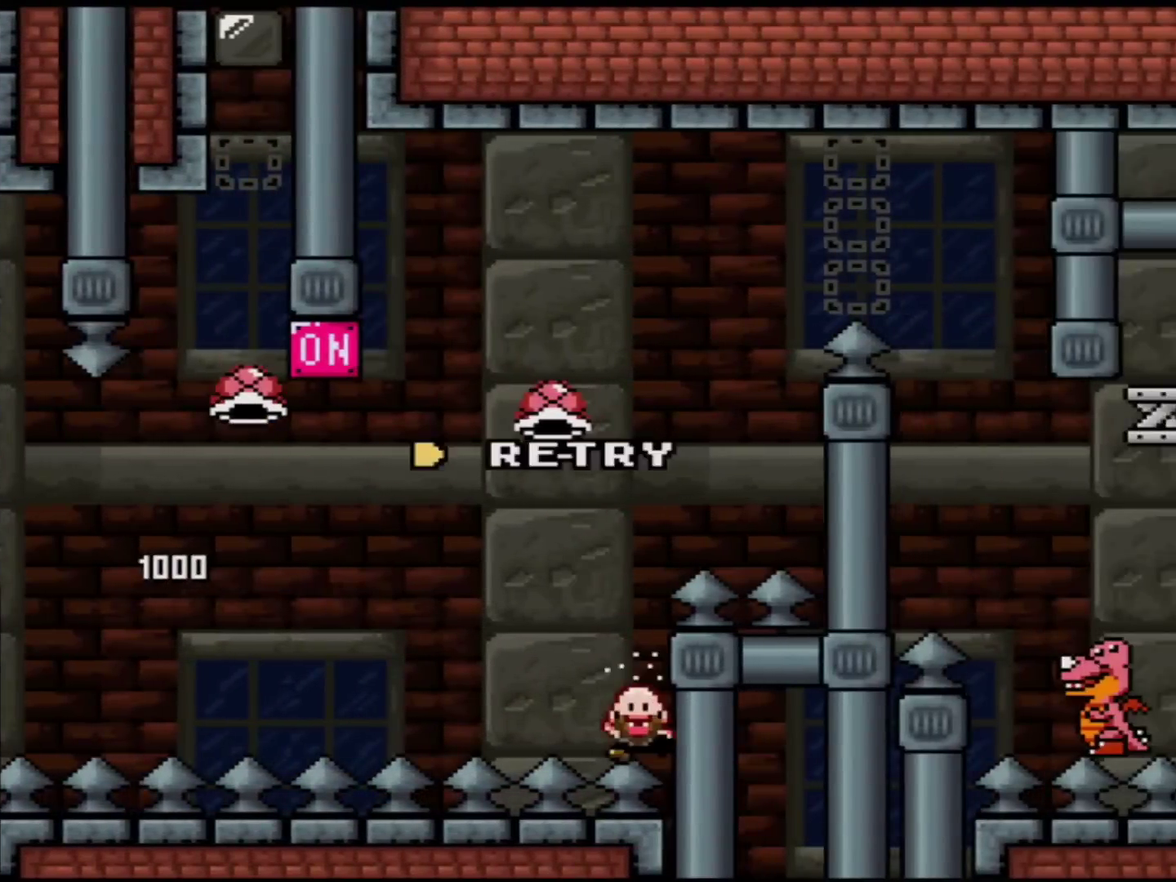
{"buttons": [], "events": [[84, "A", "up"], [150, "A", "down"], [267, "A", "up"], [367, "A", "down"], [451, "A", "up"]]}
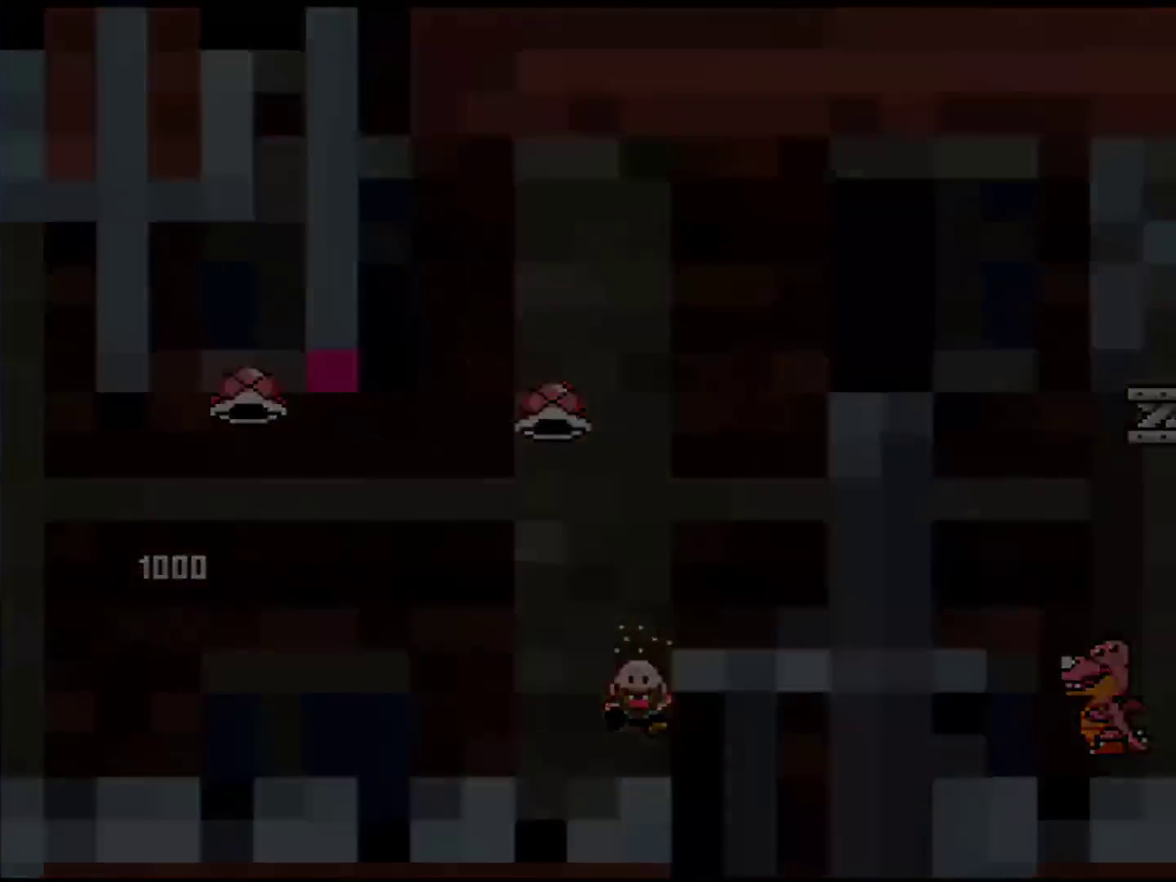
{"buttons": ["Y"], "events": [[116, "Y", "down"]]}
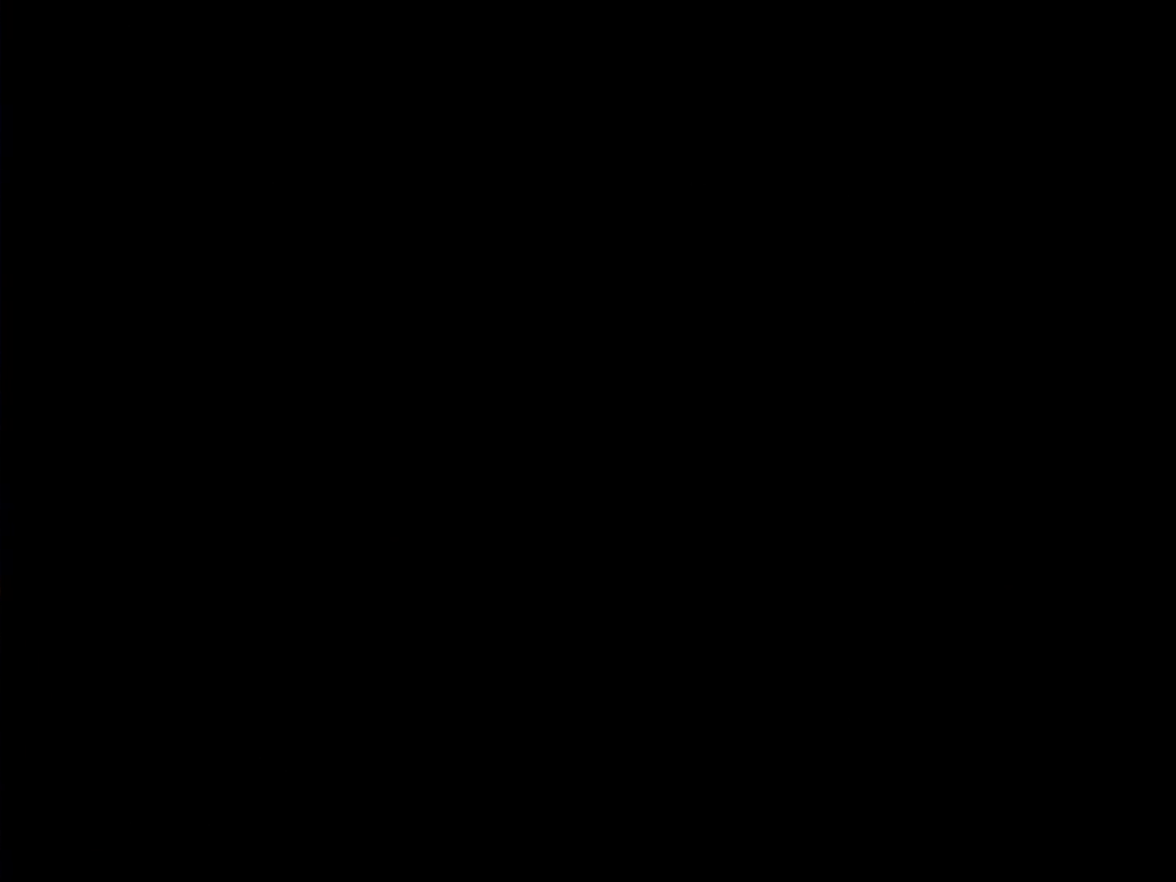
{"buttons": ["Y"], "events": []}